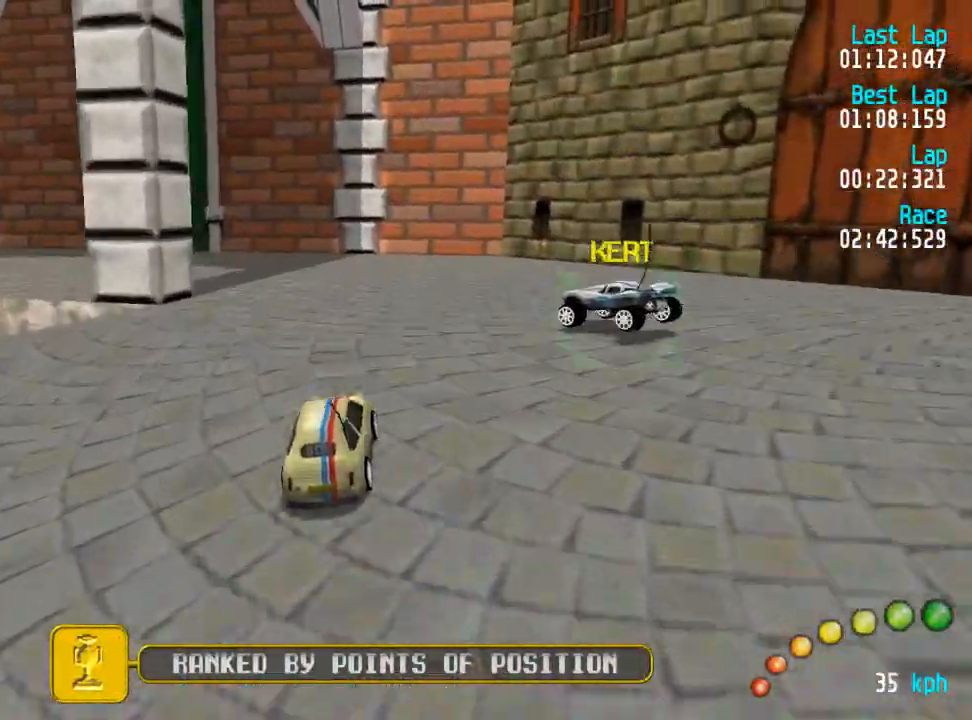
Gameplay with a controller (Xbox layout); each line is a JSON object with the inputs held at the frame after it. "events" lists button and stick changes between this image and that frame as [ms after this image, input, new state], when the widget could be followed in between.
{"buttons": ["A"], "left_stick": "center", "right_stick": "center", "events": [[233, "DPAD_UP", "up"], [250, "DPAD_LEFT", "up"], [300, "DPAD_LEFT", "down"], [300, "DPAD_UP", "down"], [450, "DPAD_UP", "up"], [467, "DPAD_LEFT", "up"]]}
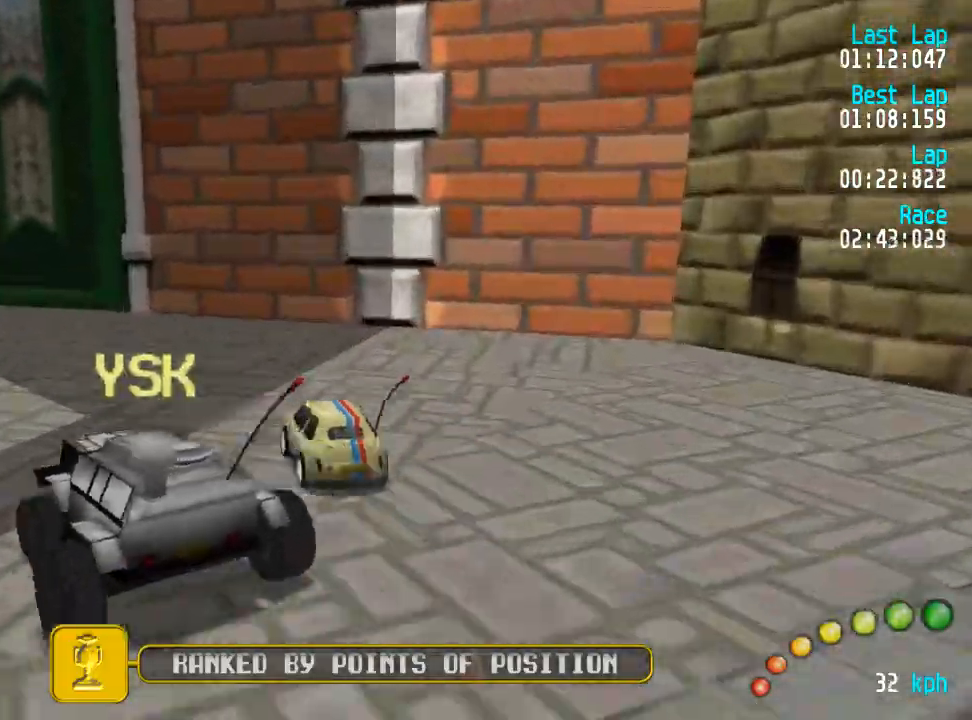
{"buttons": ["A", "R2"], "left_stick": "center", "right_stick": "center", "events": [[17, "DPAD_DOWN", "down"], [17, "DPAD_LEFT", "down"], [17, "DPAD_UP", "down"], [33, "DPAD_DOWN", "up"], [200, "DPAD_UP", "up"], [283, "DPAD_DOWN", "down"], [283, "DPAD_UP", "down"], [300, "DPAD_DOWN", "up"], [367, "R2", "down"], [417, "DPAD_UP", "up"], [433, "DPAD_LEFT", "up"]]}
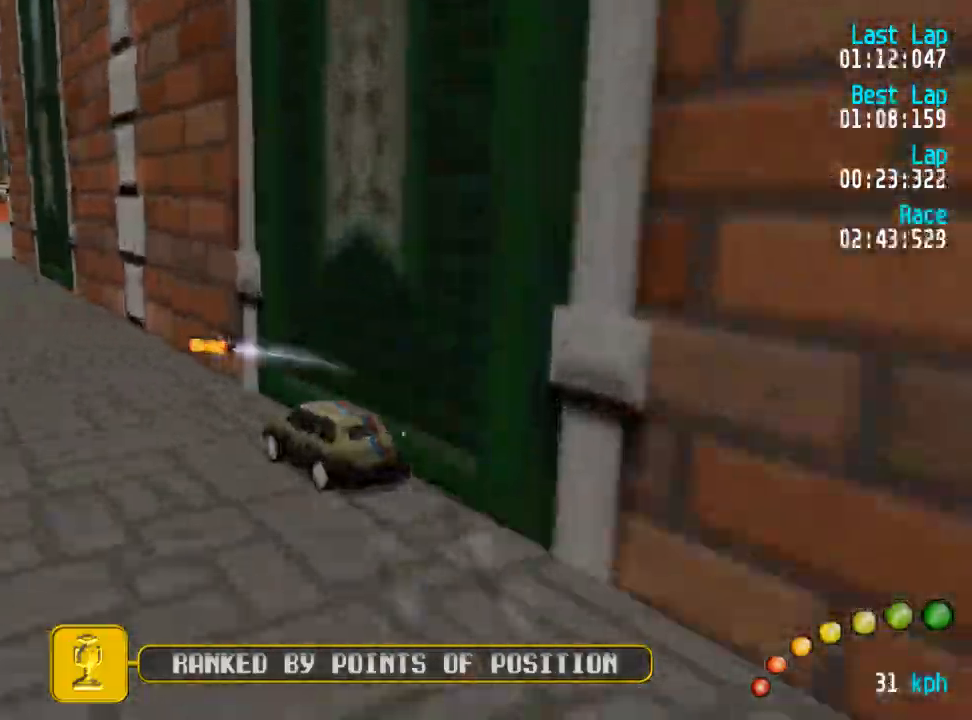
{"buttons": ["A"], "left_stick": "center", "right_stick": "center", "events": [[33, "R2", "up"], [250, "DPAD_LEFT", "down"], [250, "DPAD_UP", "down"], [283, "DPAD_UP", "up"], [317, "DPAD_LEFT", "up"]]}
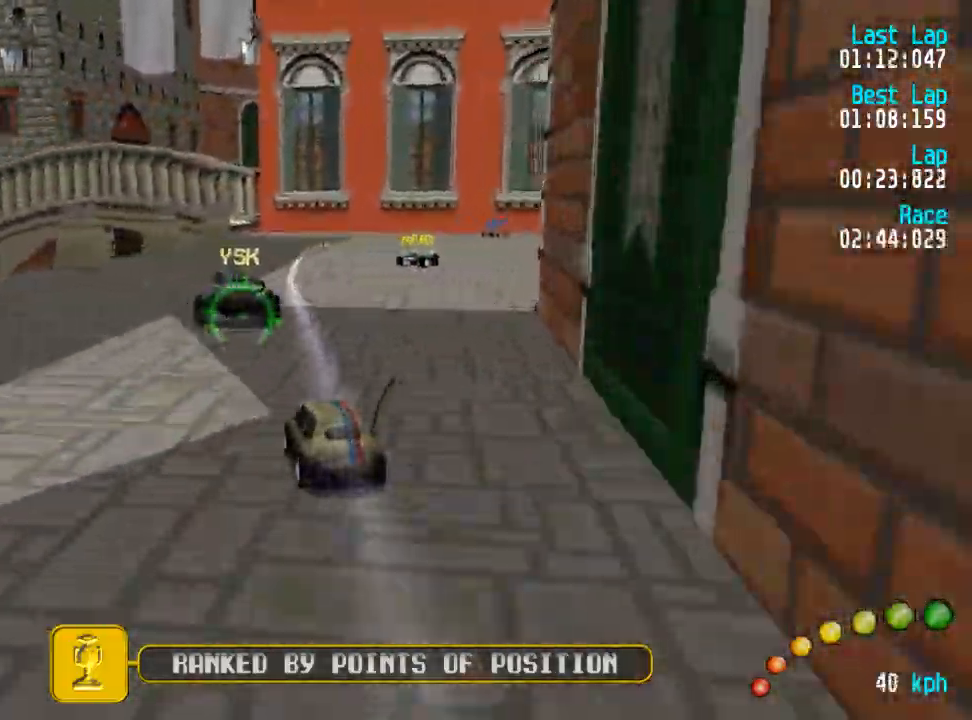
{"buttons": ["A", "DPAD_RIGHT"], "left_stick": "center", "right_stick": "center"}